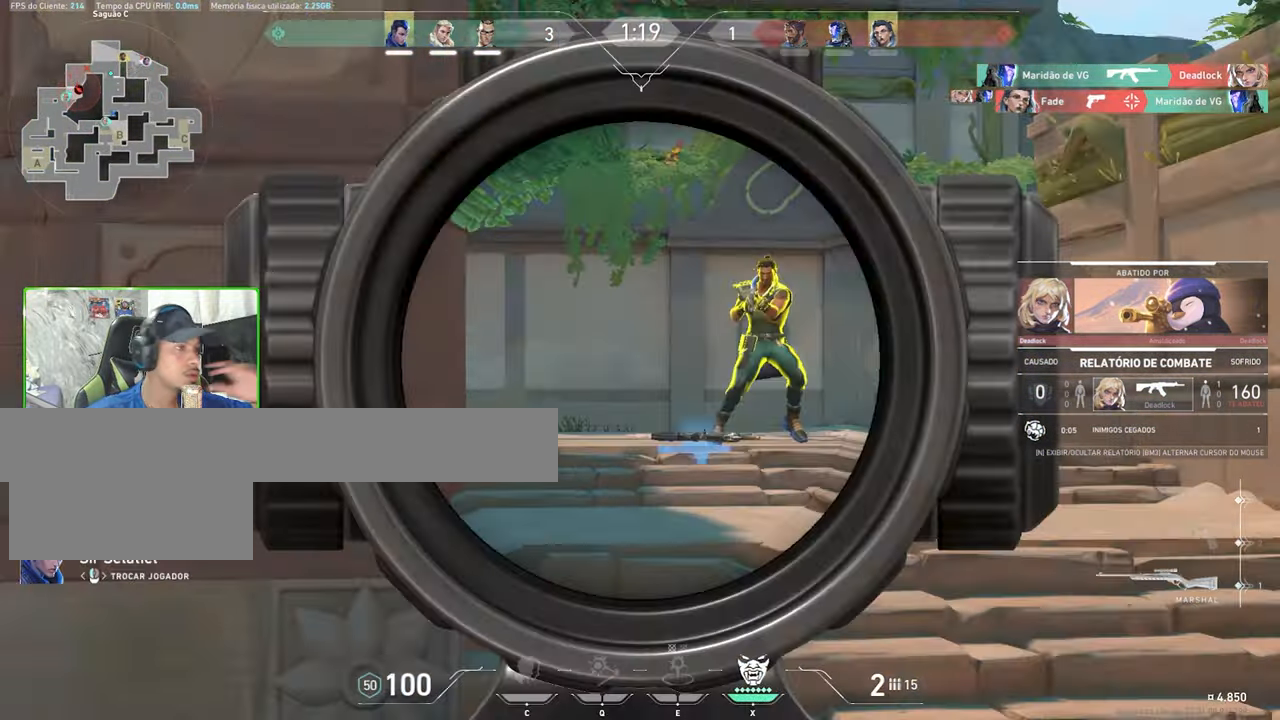
Gameplay with keyboard and mouse; each line is a JSON object with the keys and mouse buttons held at the frame after it. "events" lists presses ("down") and releases ("up") of "1", "2", "3", "4", "5", "a", "alt", "c", "caps_lock", "ctrl", "d", "e", "f", "g", "q", "r", "s", "shift", "space", "t", "tab", "v", "w", "x", "z", "mouse_left", "mouse_wheel" and "mouse_right" between this image and that frame as [ms after this image, input, new state], when the widget could be followed in between. "mouse_left", "mouse_wheel", "mouse_right" = the "left", "wheel", "right" buttons of the "mouse" list. No other keys are recorded. "wheel" means that the mouse wheel is clicked or scrolled. "mouse_move" is the direction in which the mouse moves at that frame (one of eight, or "still"), when it could be read.
{"keys": [], "mouse": [], "mouse_move": "still", "events": []}
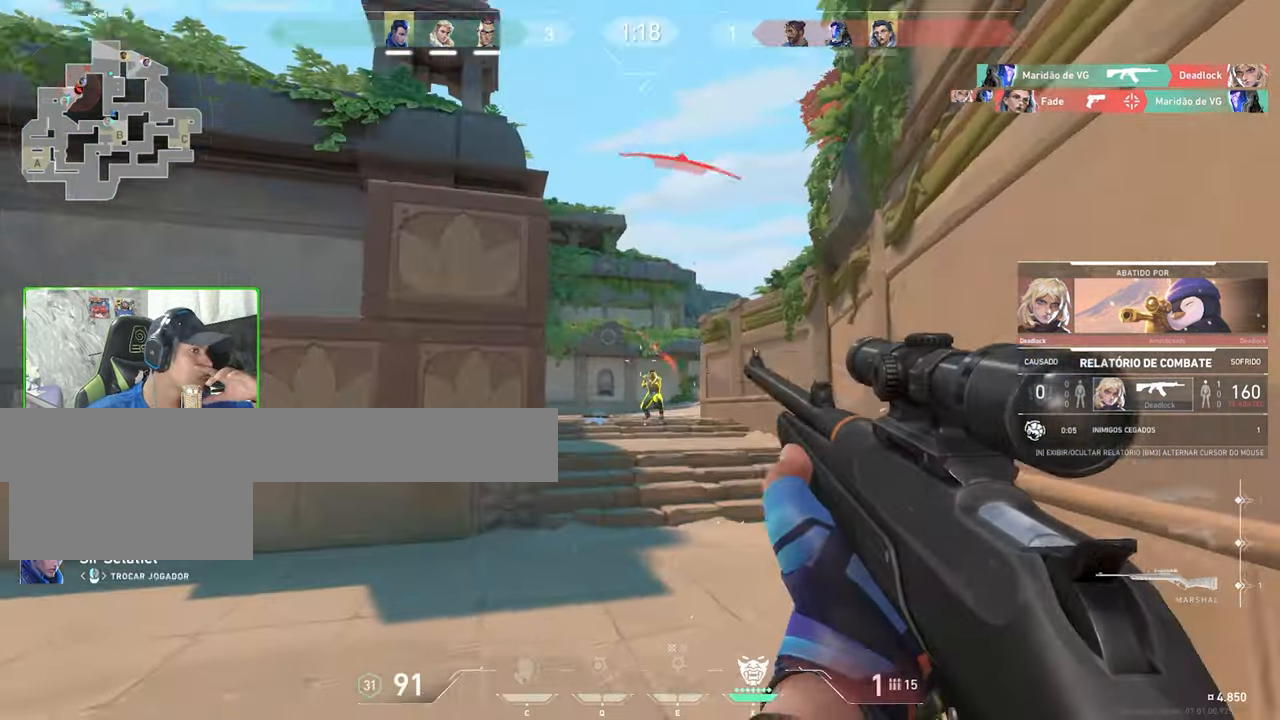
{"keys": [], "mouse": [], "mouse_move": "still", "events": []}
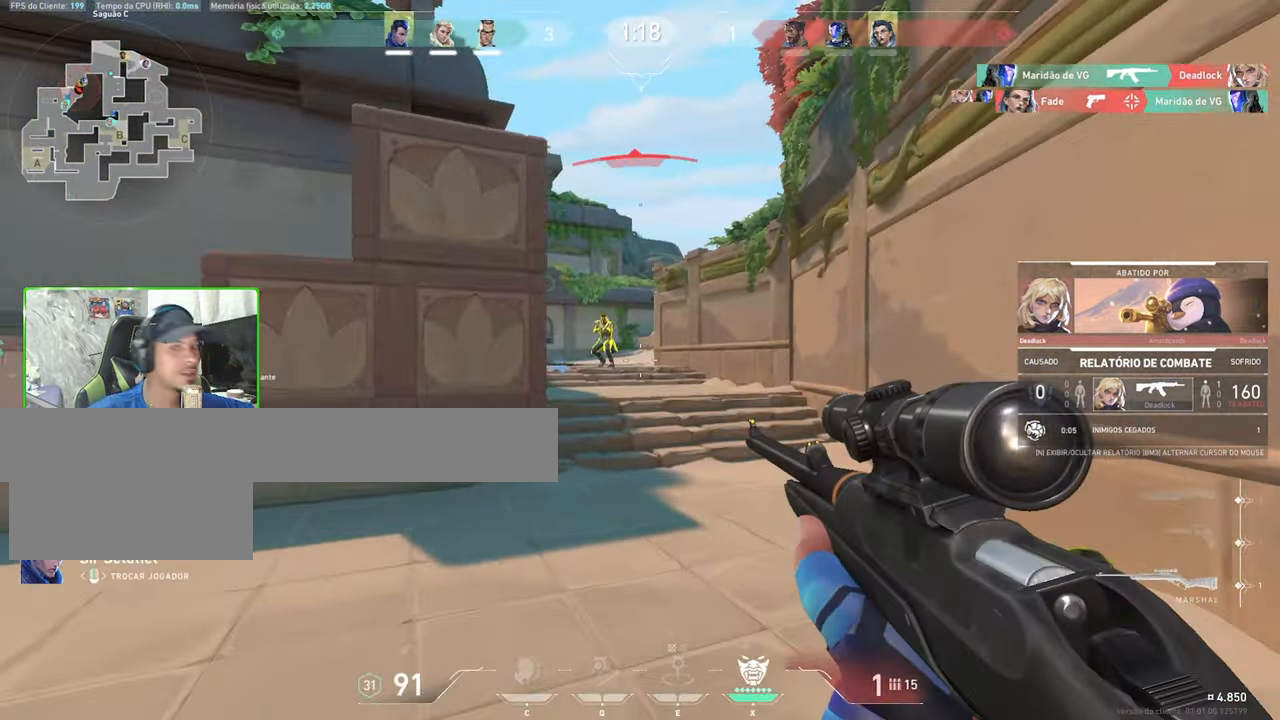
{"keys": [], "mouse": [], "mouse_move": "still", "events": [[217, "mouse_left", "down"], [317, "mouse_left", "up"]]}
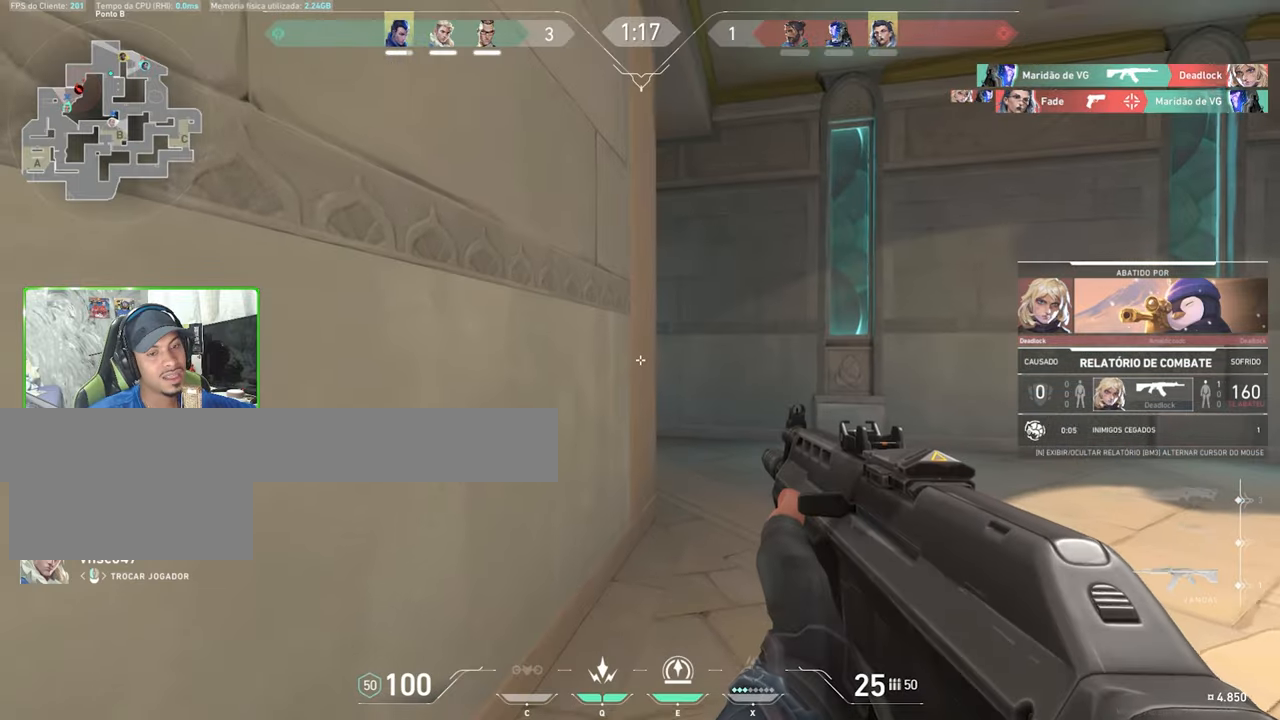
{"keys": [], "mouse": [], "mouse_move": "still", "events": [[183, "mouse_left", "down"], [283, "mouse_left", "up"]]}
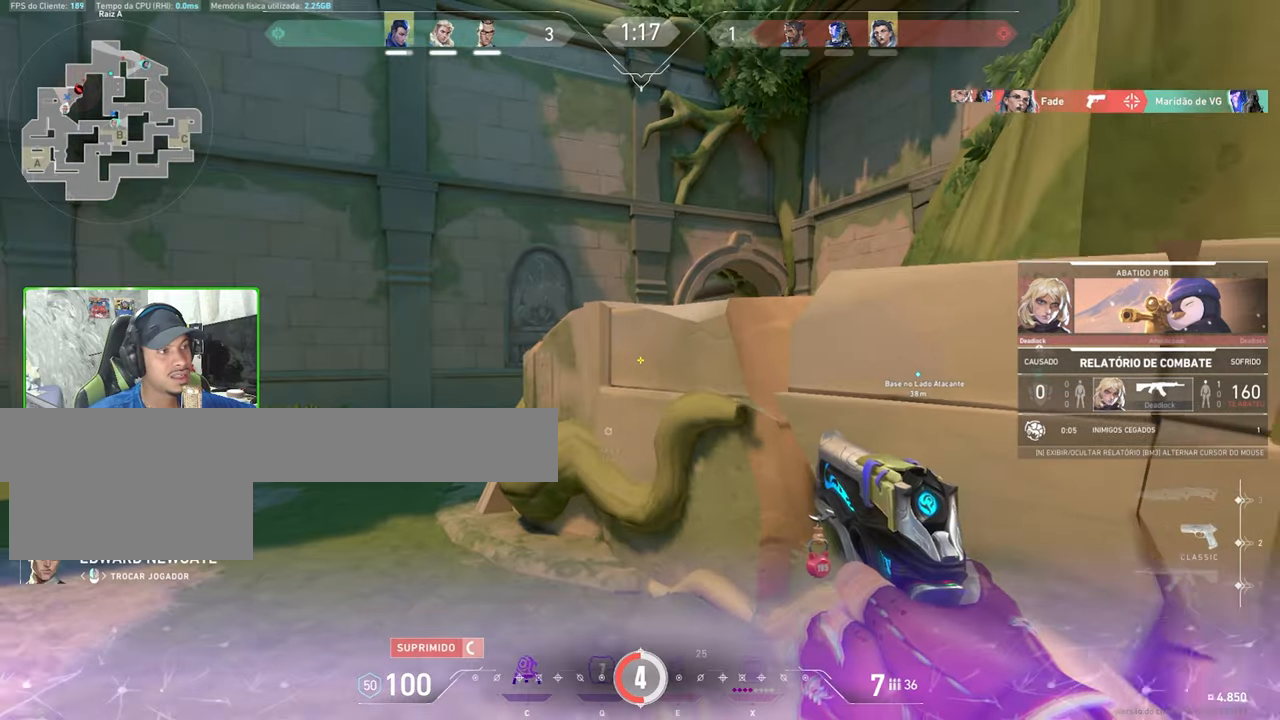
{"keys": [], "mouse": [], "mouse_move": "still", "events": [[200, "mouse_left", "down"], [283, "mouse_left", "up"]]}
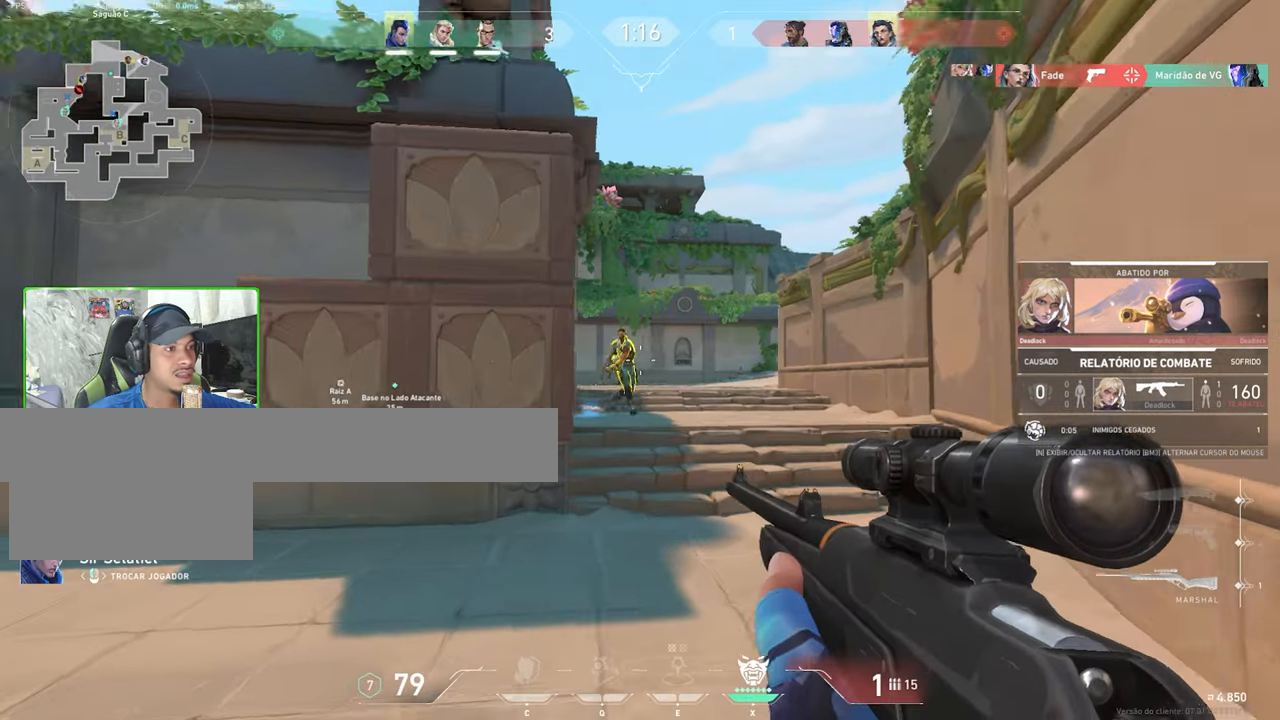
{"keys": [], "mouse": [], "mouse_move": "still", "events": []}
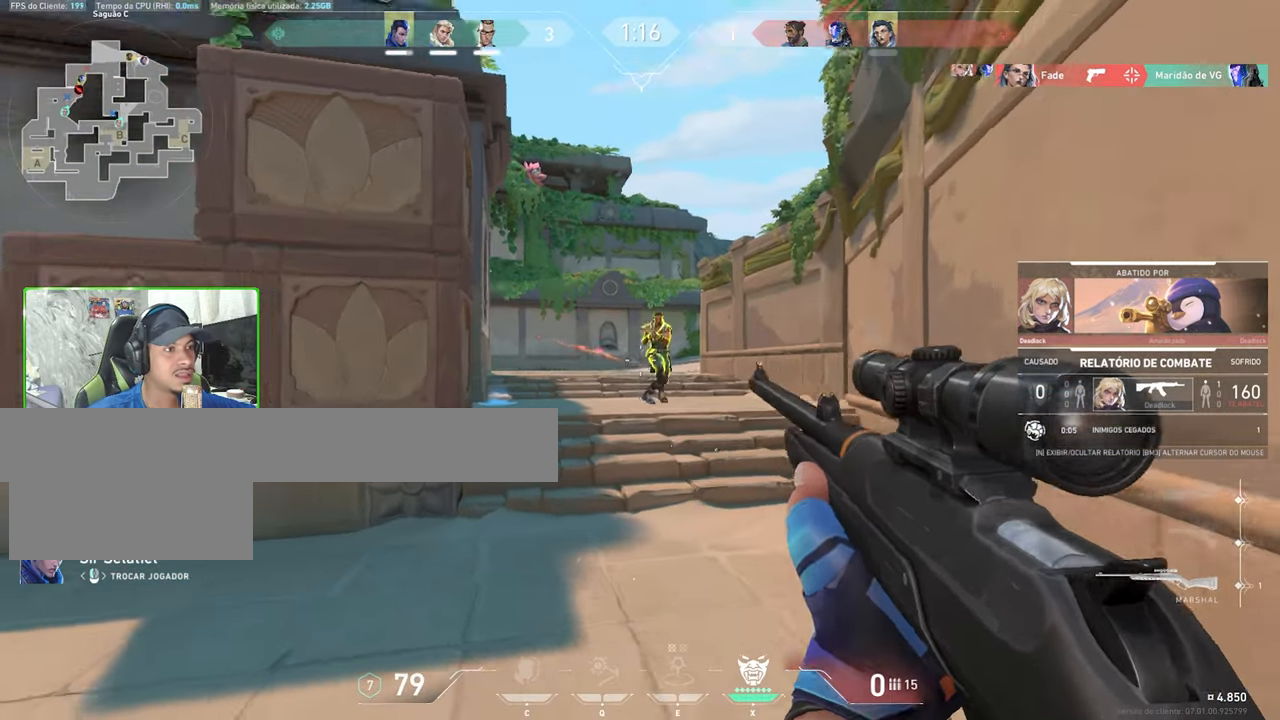
{"keys": [], "mouse": [], "mouse_move": "still", "events": []}
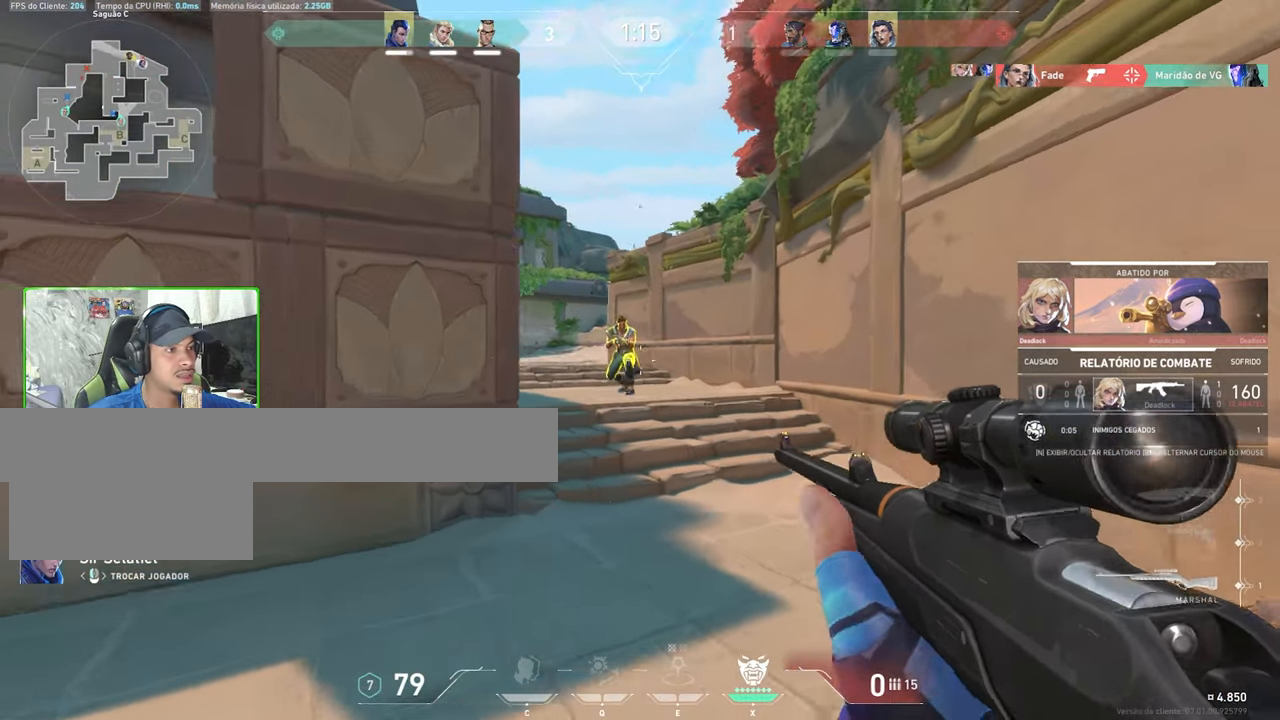
{"keys": [], "mouse": [], "mouse_move": "still", "events": []}
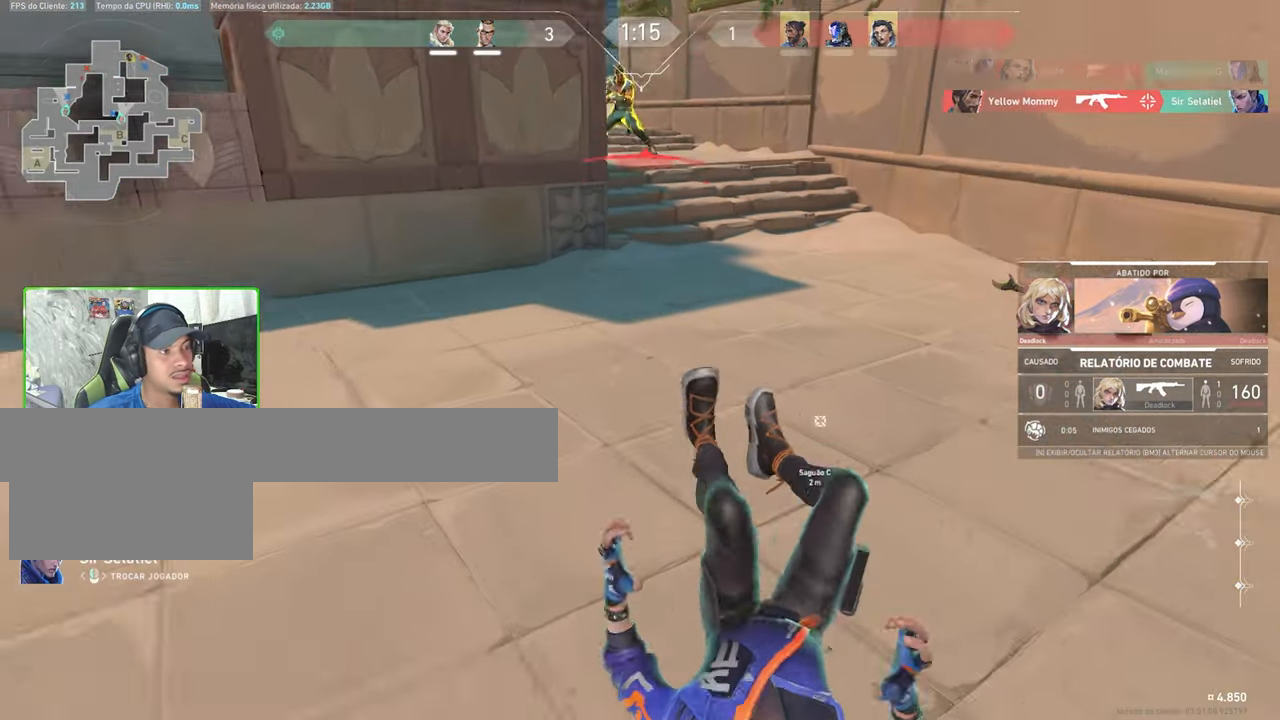
{"keys": [], "mouse": [], "mouse_move": "still", "events": []}
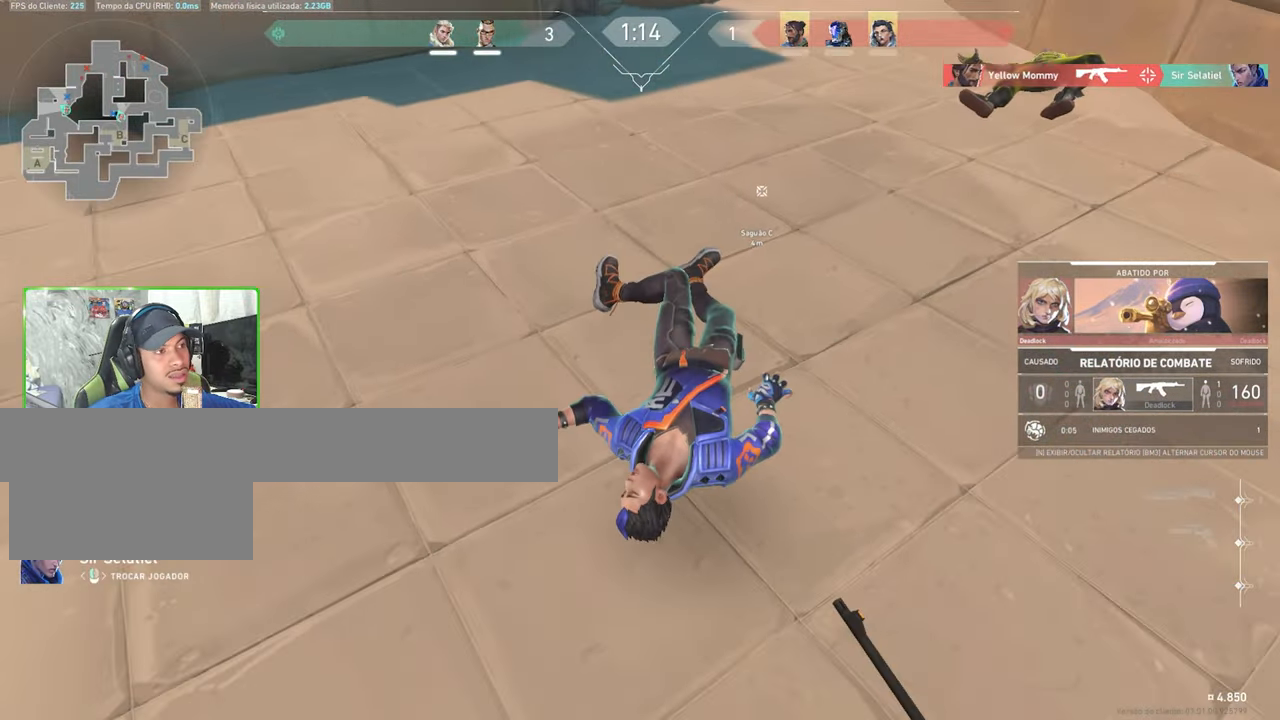
{"keys": [], "mouse": [], "mouse_move": "still", "events": []}
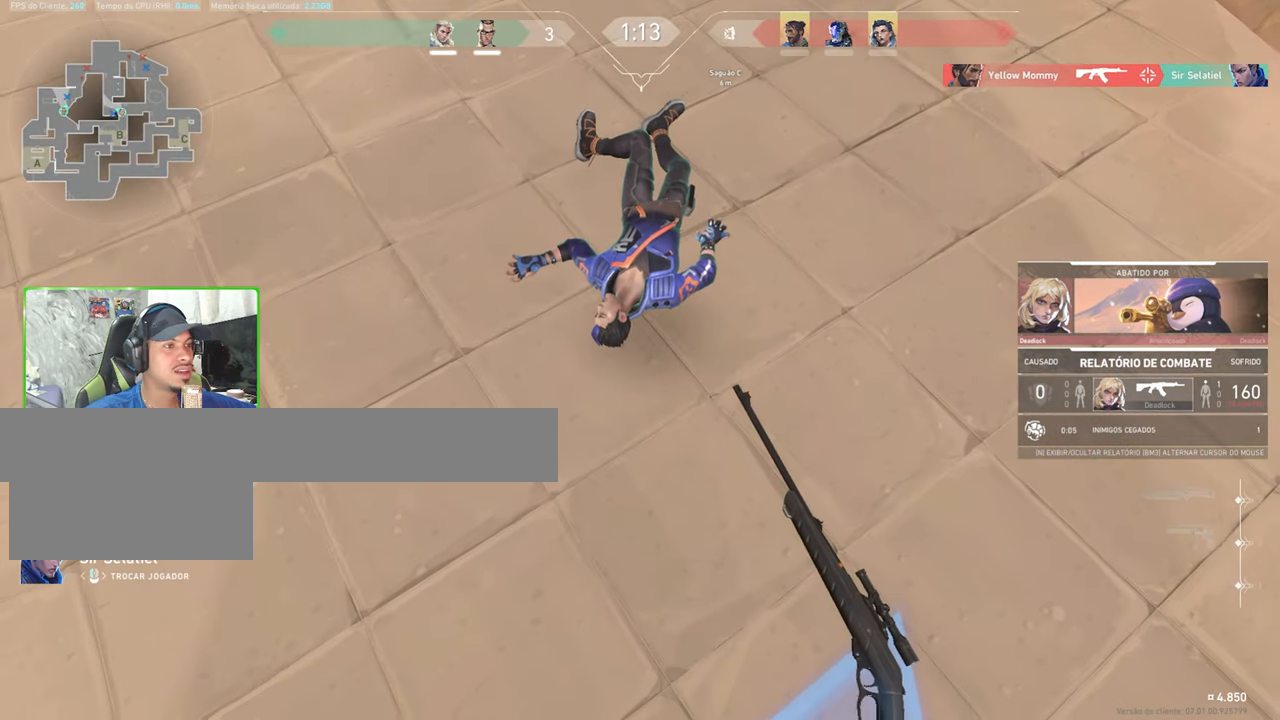
{"keys": [], "mouse": [], "mouse_move": "still", "events": []}
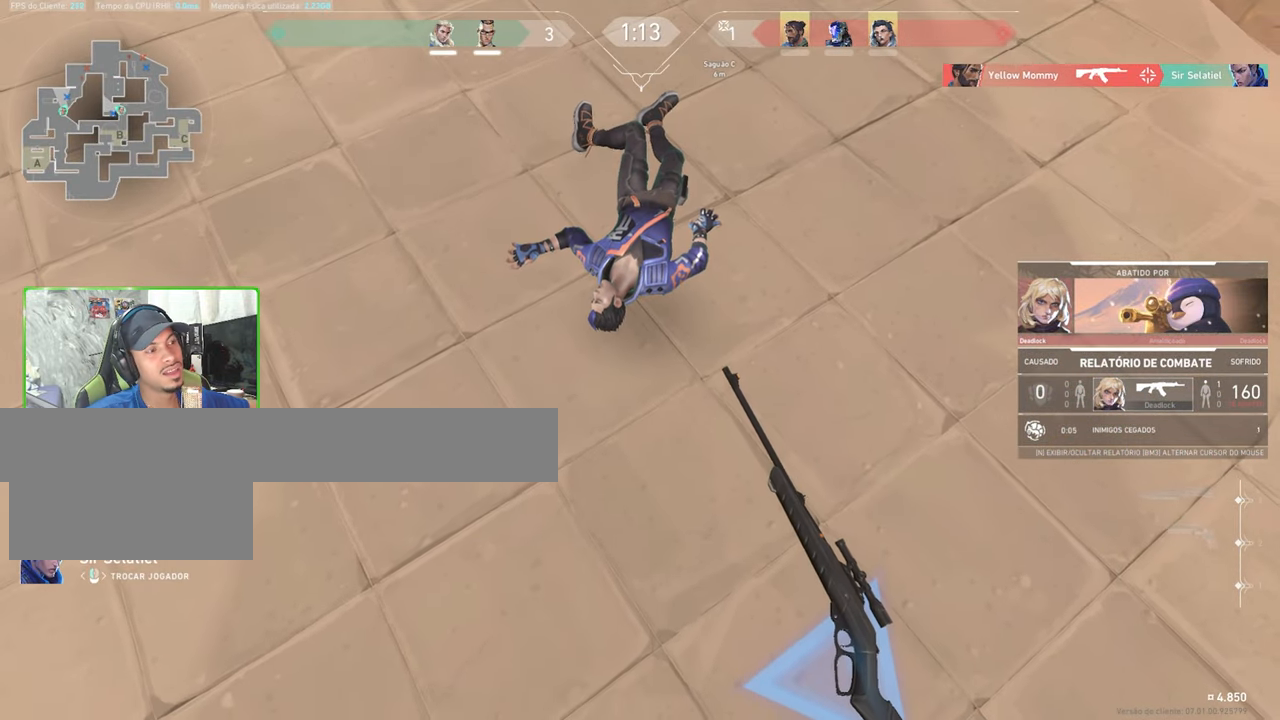
{"keys": [], "mouse": ["left"], "mouse_move": "still", "events": [[433, "mouse_left", "down"]]}
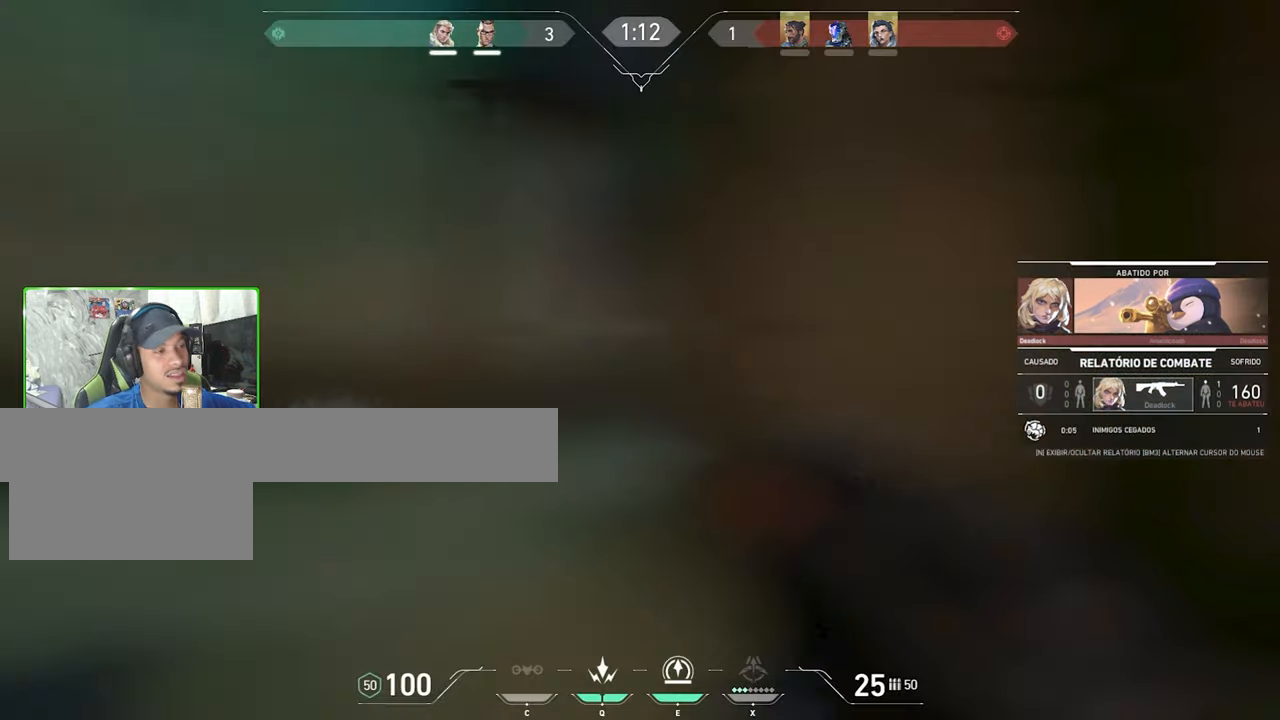
{"keys": [], "mouse": [], "mouse_move": "still", "events": [[17, "mouse_left", "up"]]}
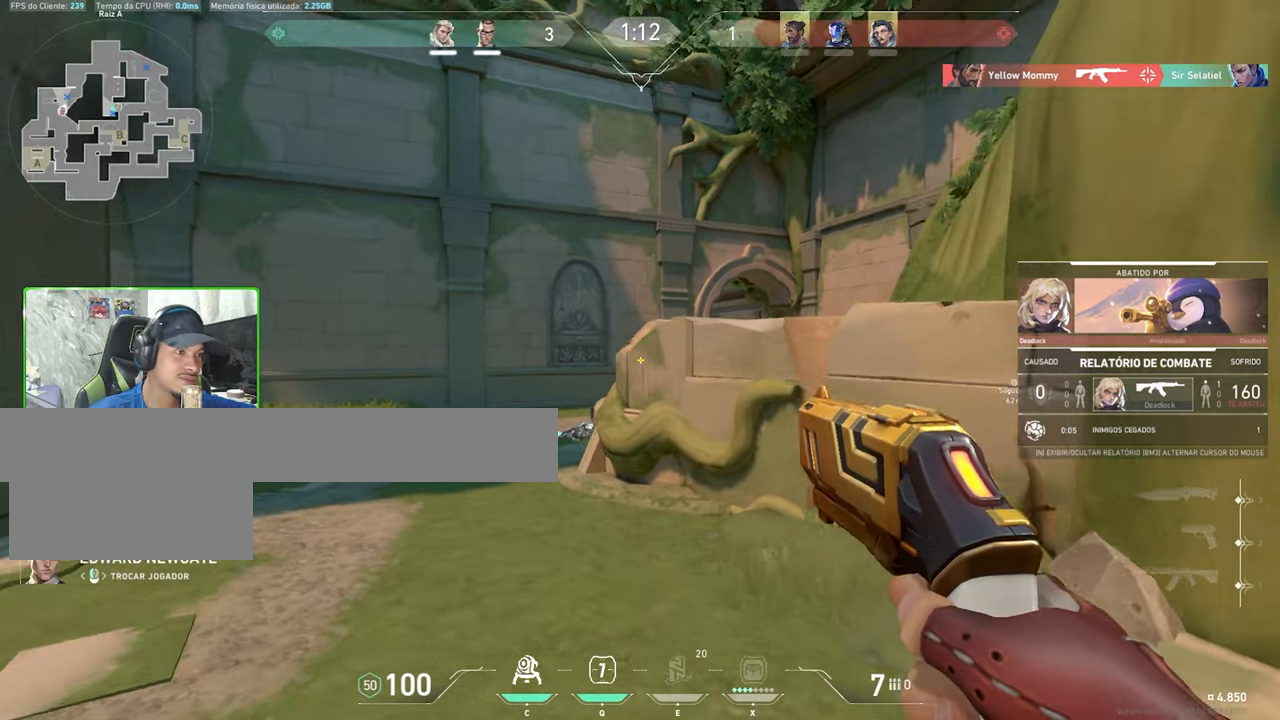
{"keys": ["tab"], "mouse": [], "mouse_move": "still", "events": [[317, "tab", "down"]]}
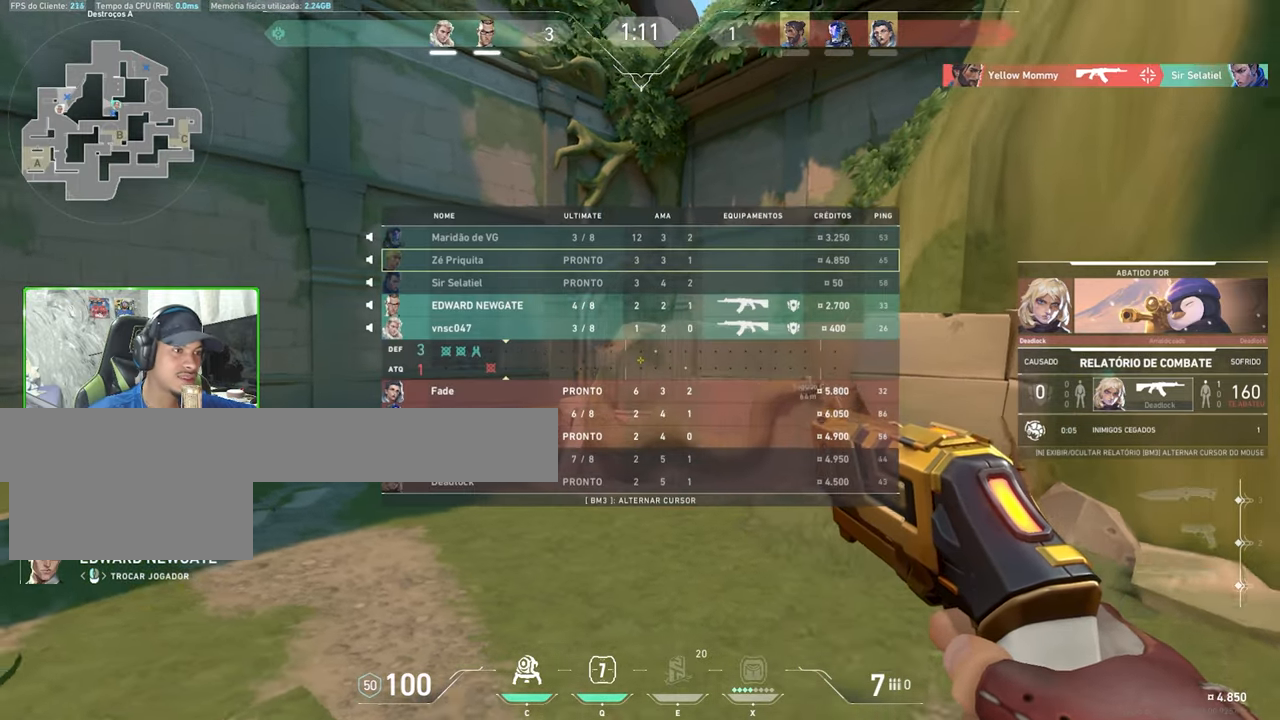
{"keys": ["tab"], "mouse": [], "mouse_move": "still", "events": []}
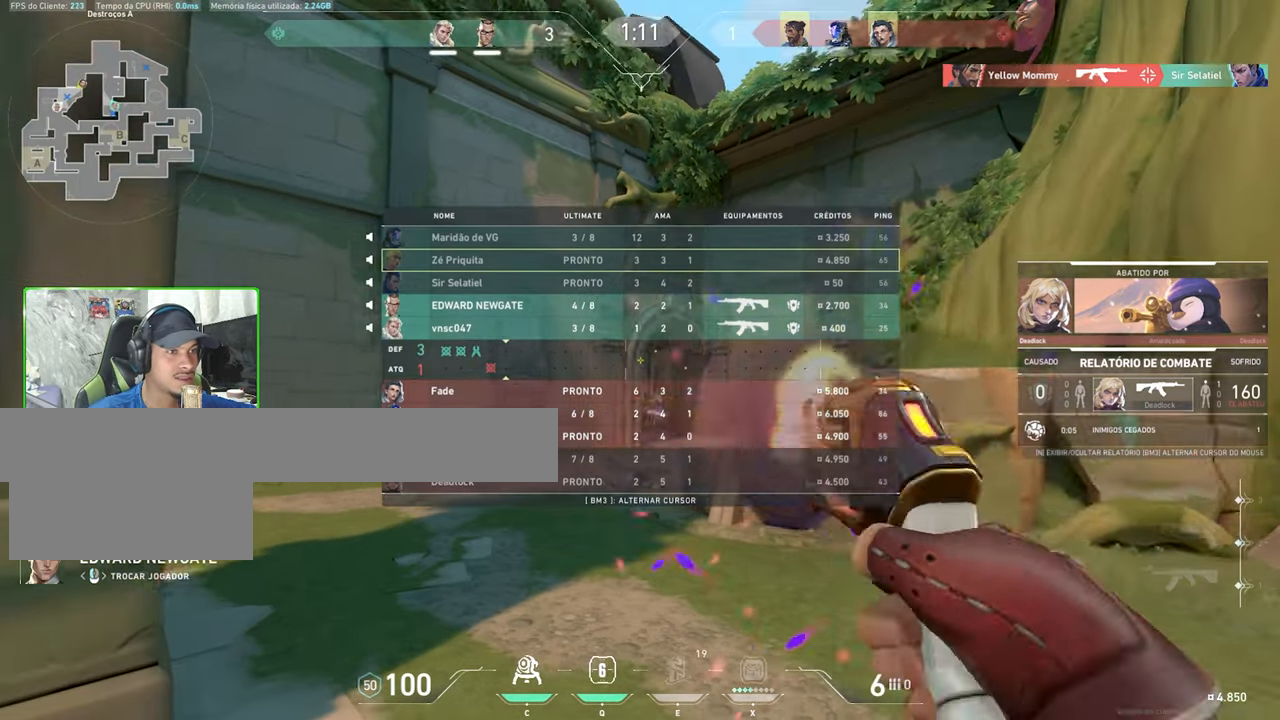
{"keys": ["tab"], "mouse": [], "mouse_move": "still", "events": []}
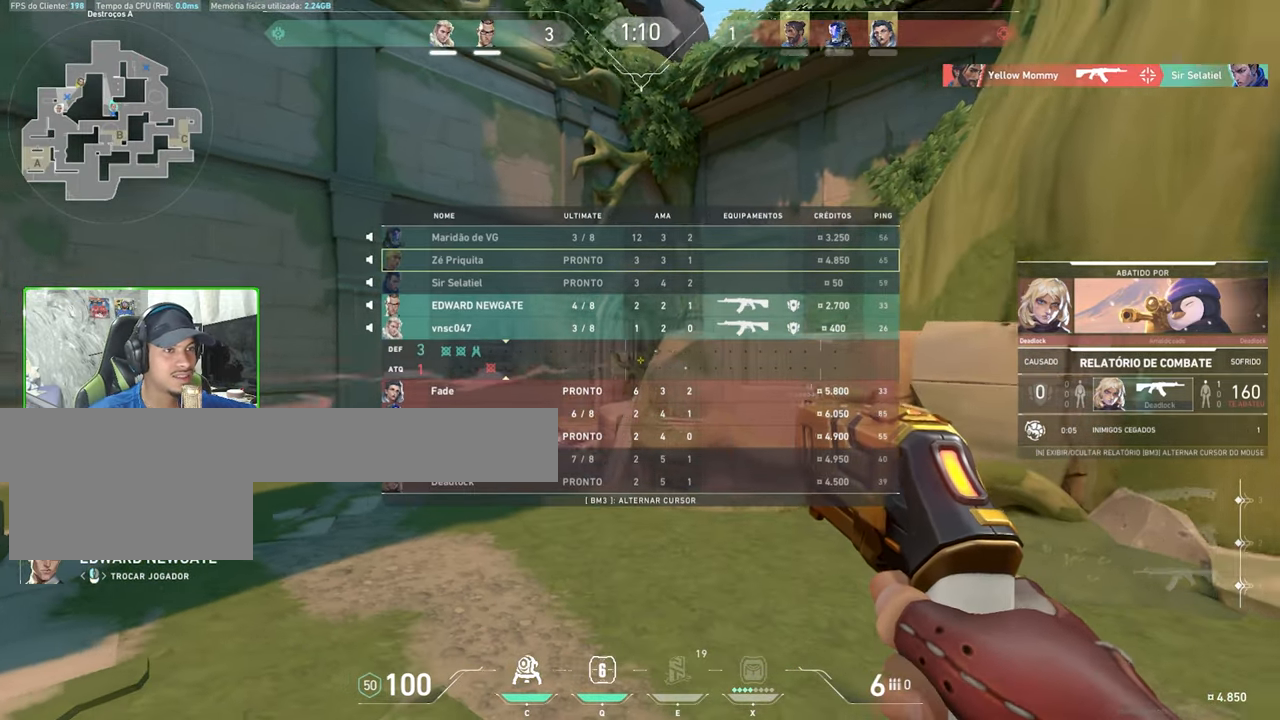
{"keys": ["tab"], "mouse": [], "mouse_move": "still", "events": []}
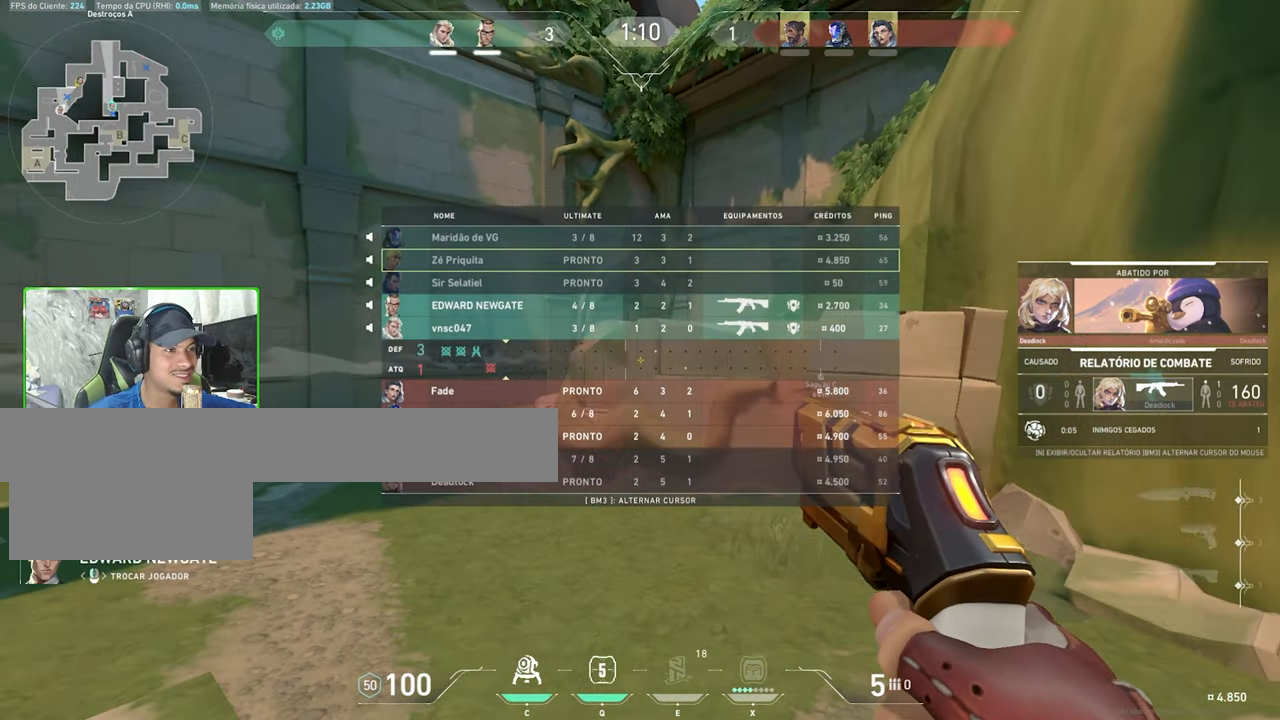
{"keys": [], "mouse": [], "mouse_move": "still", "events": [[434, "tab", "up"]]}
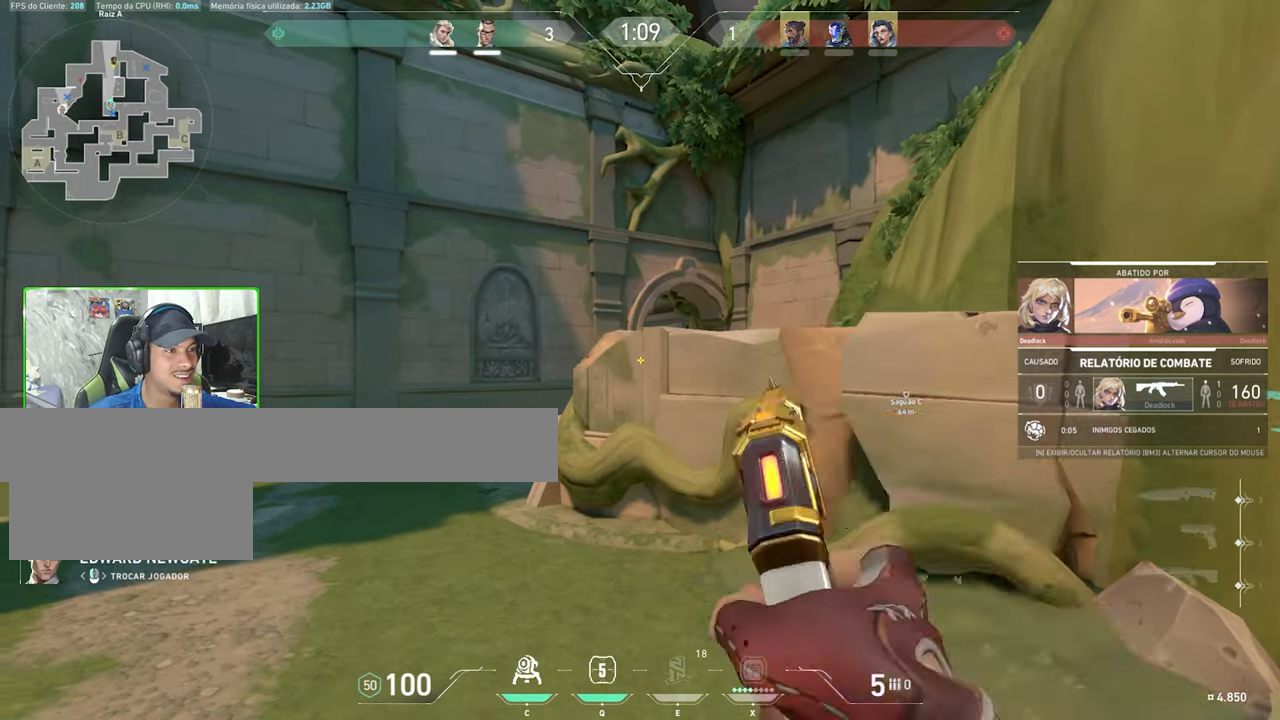
{"keys": [], "mouse": [], "mouse_move": "still", "events": []}
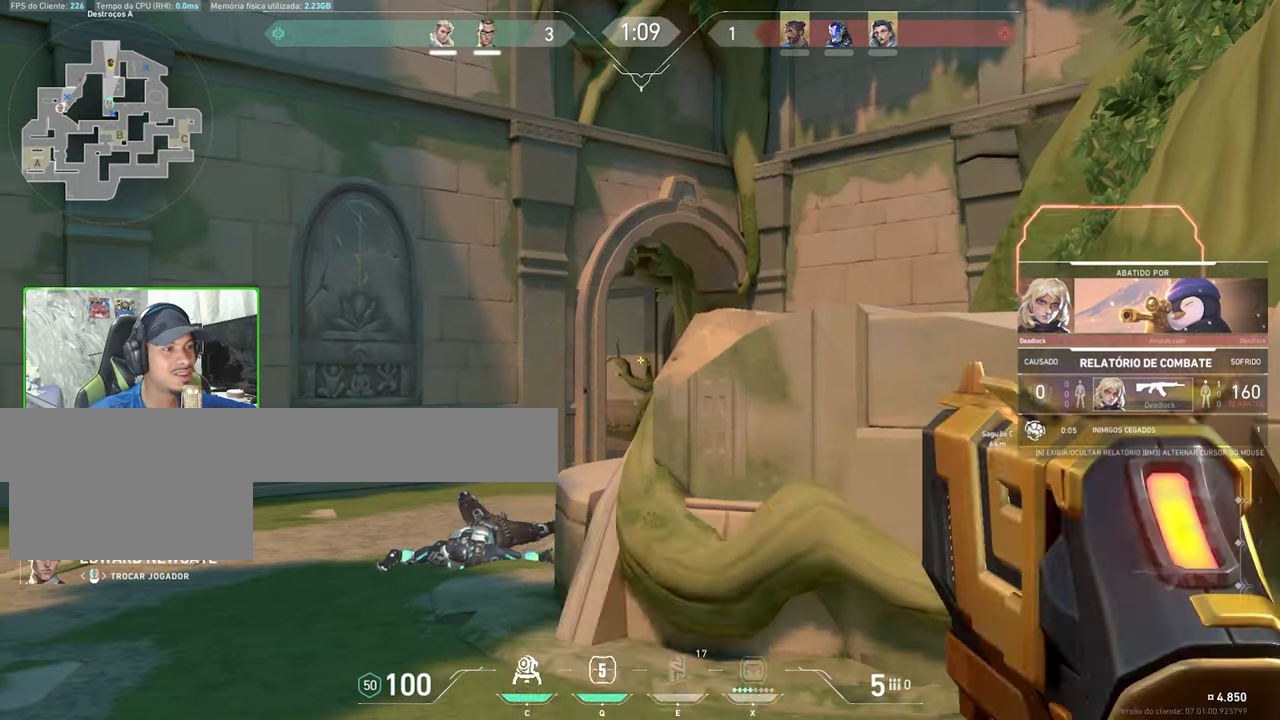
{"keys": [], "mouse": [], "mouse_move": "still", "events": []}
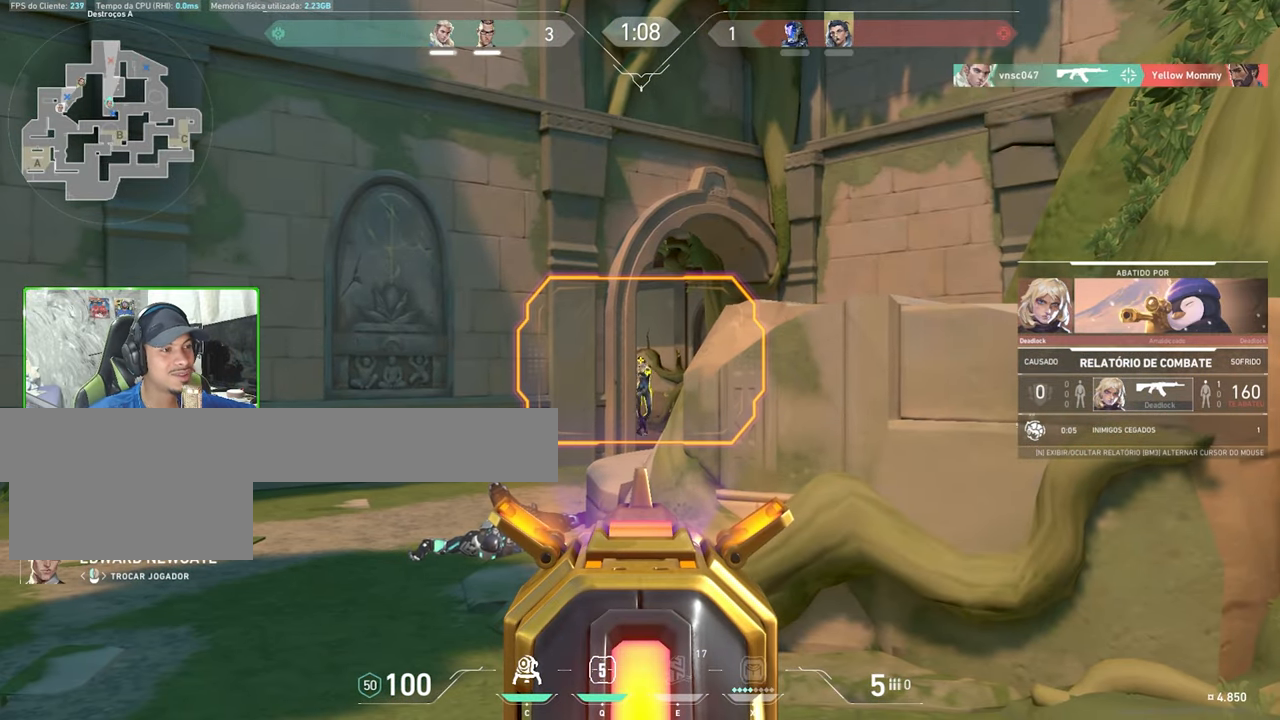
{"keys": [], "mouse": [], "mouse_move": "still", "events": []}
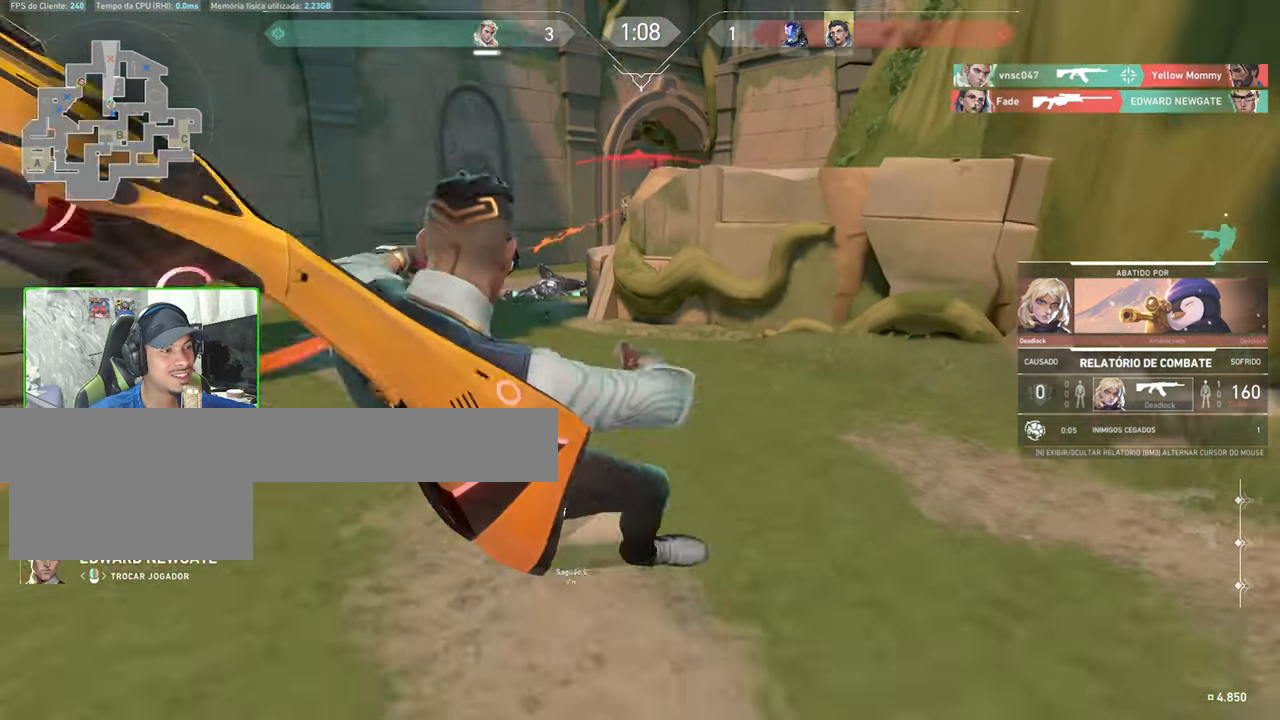
{"keys": [], "mouse": [], "mouse_move": "up-right", "events": []}
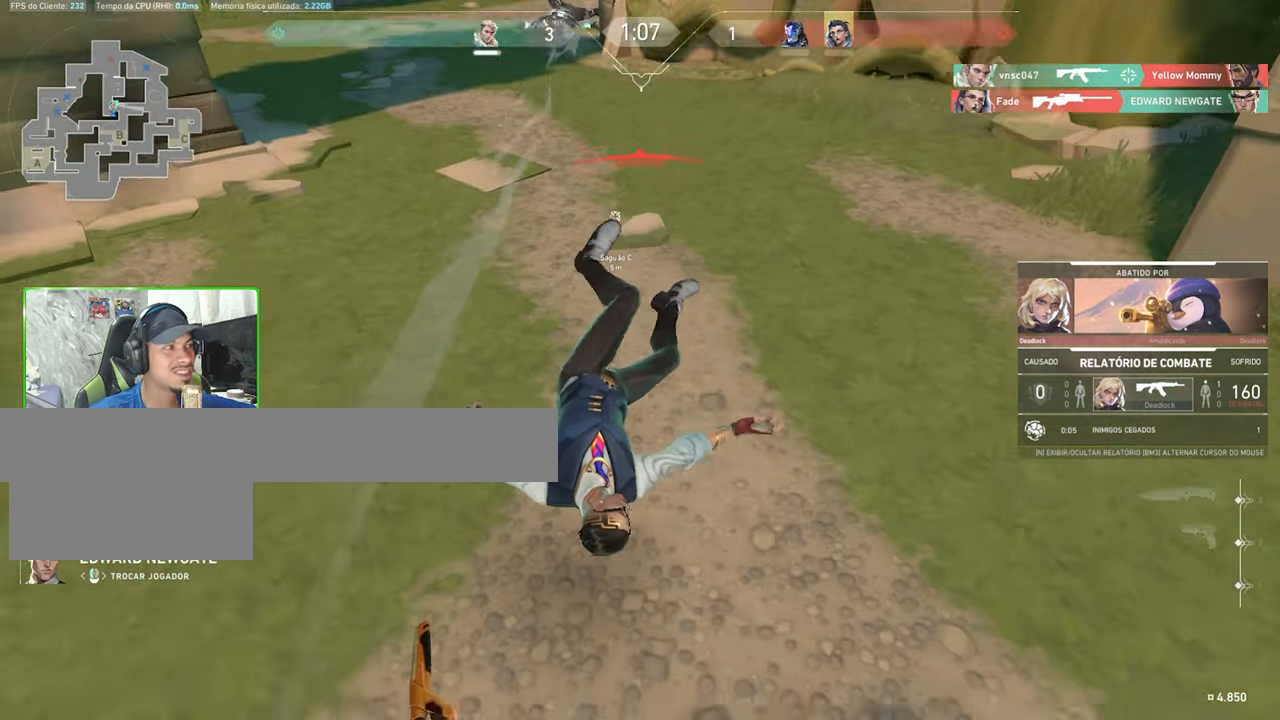
{"keys": [], "mouse": [], "mouse_move": "still", "events": []}
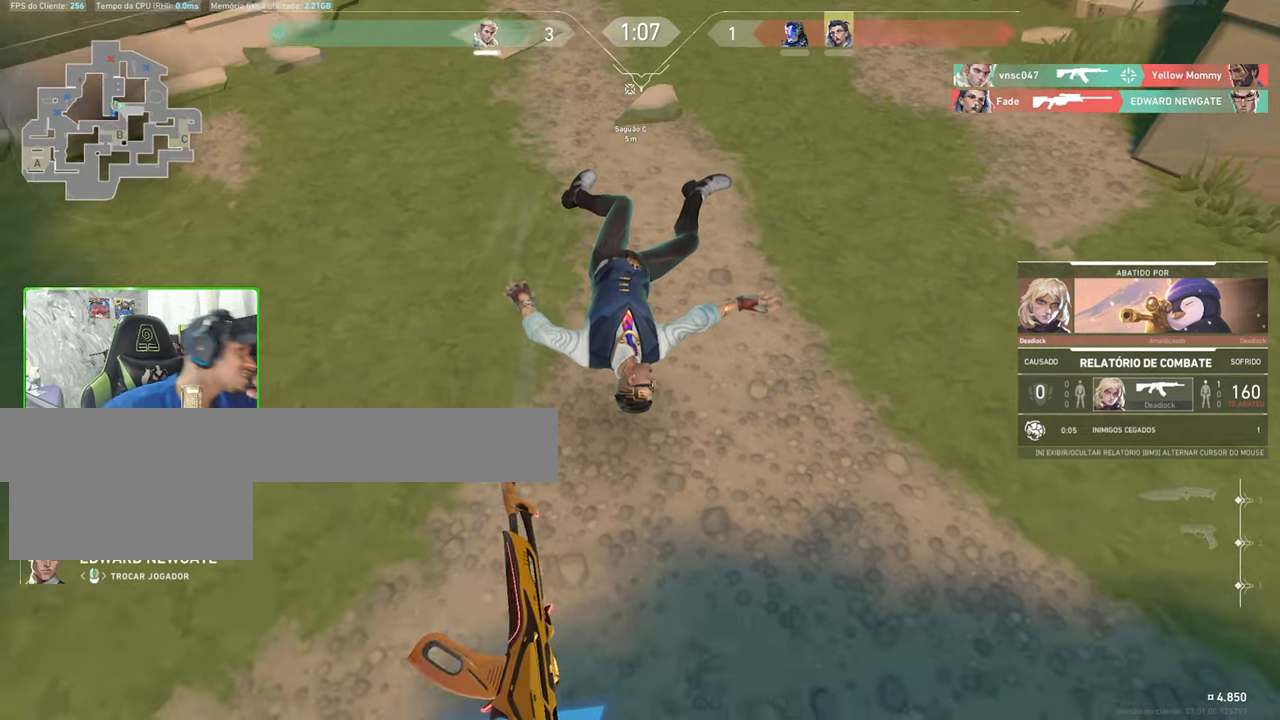
{"keys": [], "mouse": [], "mouse_move": "still", "events": []}
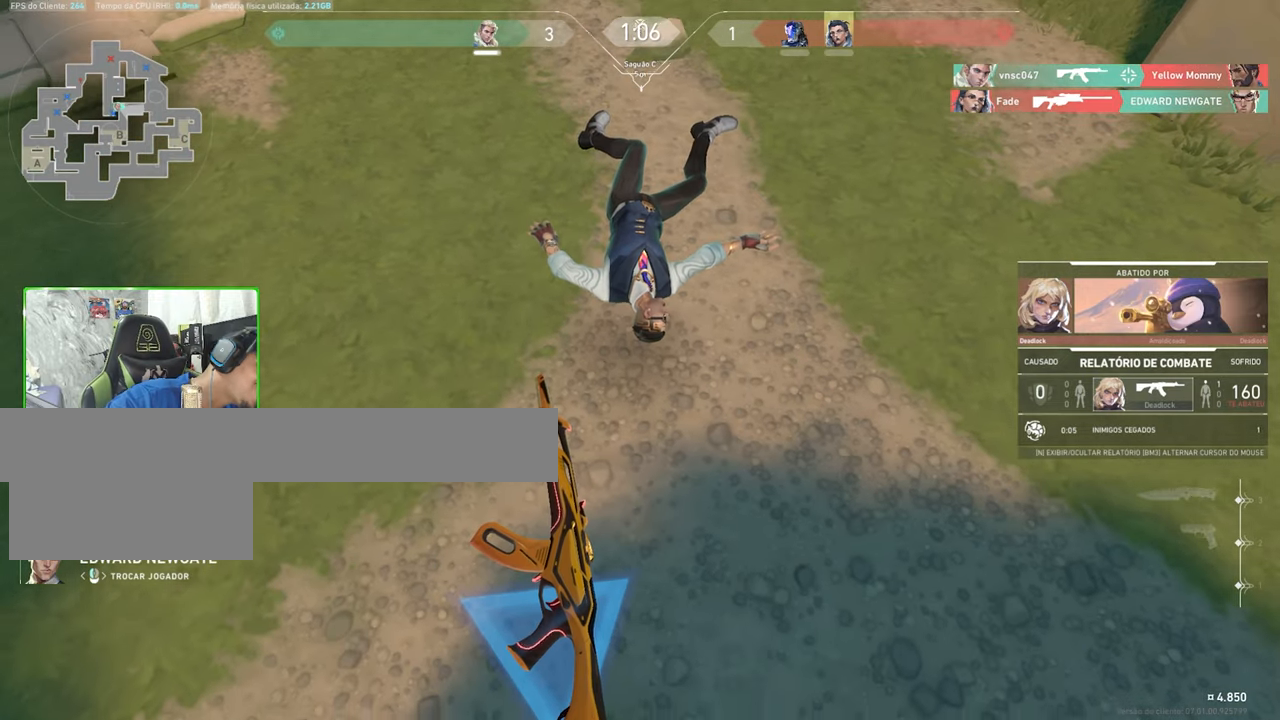
{"keys": [], "mouse": [], "mouse_move": "still", "events": []}
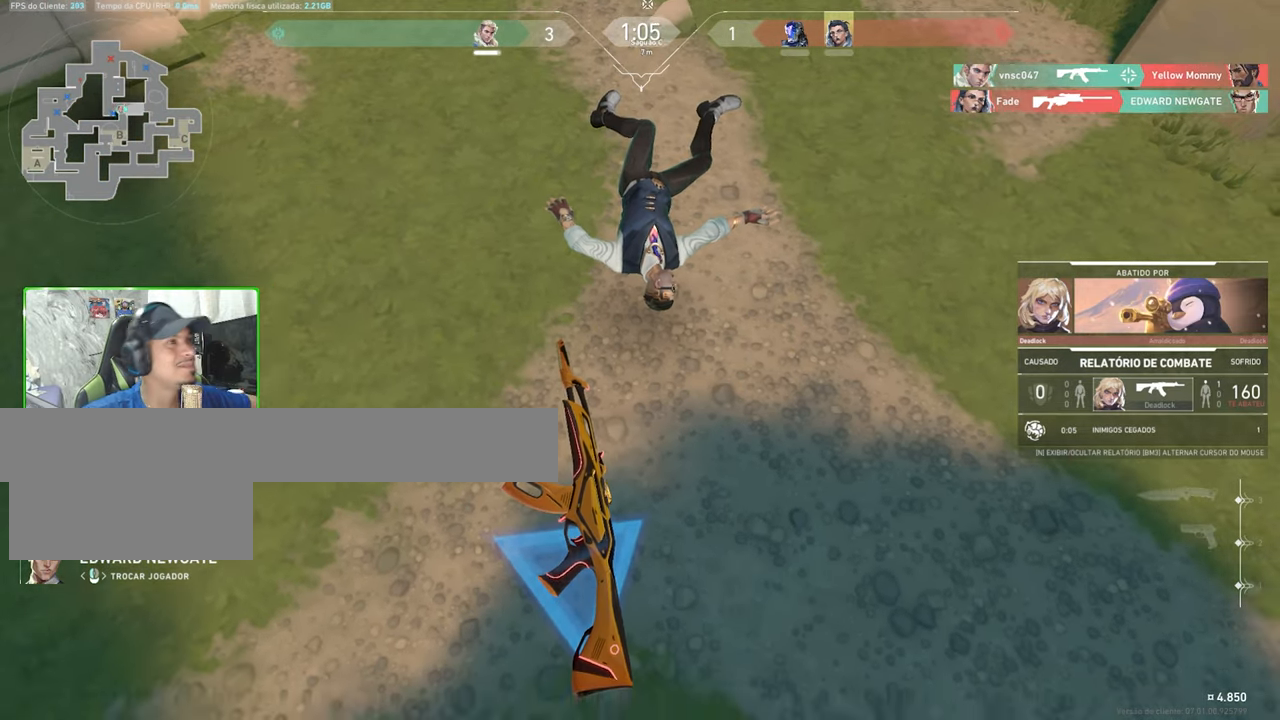
{"keys": [], "mouse": [], "mouse_move": "still", "events": []}
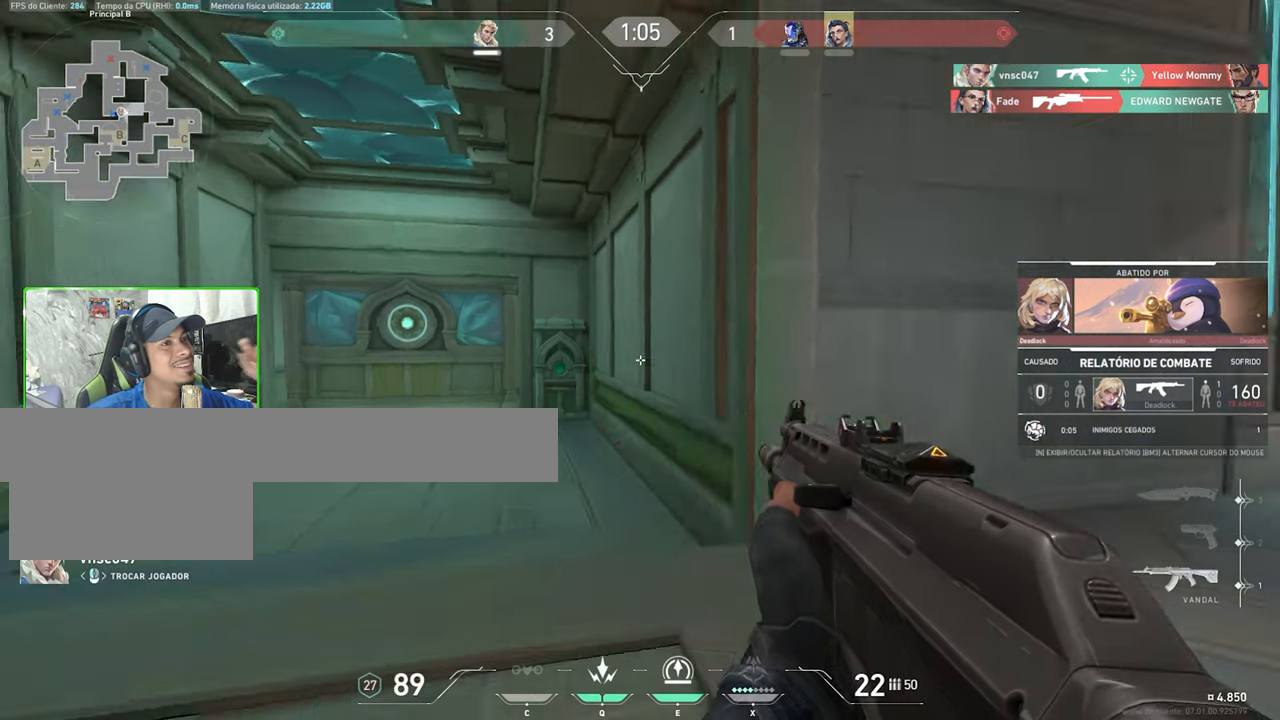
{"keys": [], "mouse": [], "mouse_move": "still", "events": []}
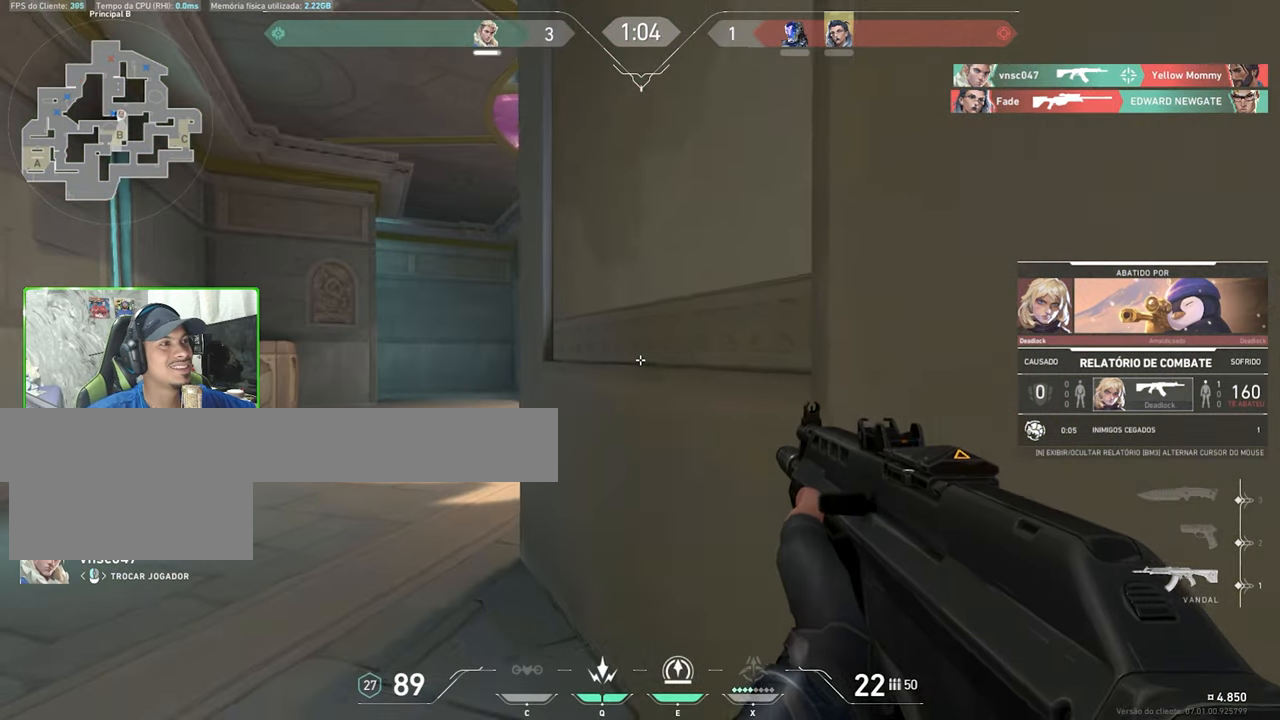
{"keys": [], "mouse": [], "mouse_move": "still", "events": []}